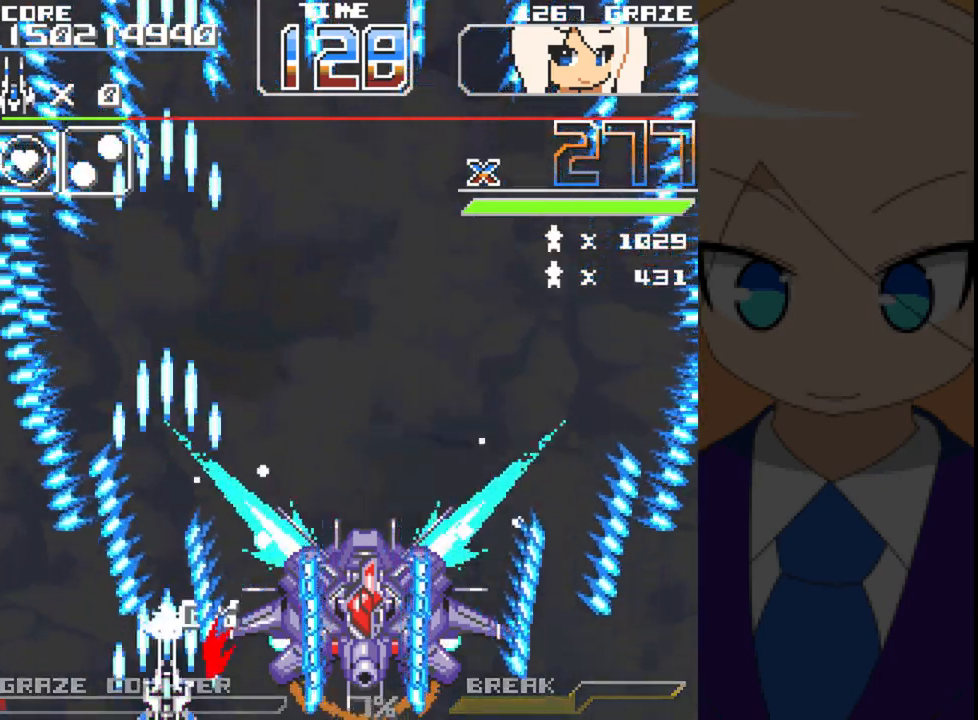
Gameplay with a controller (Xbox layout); each line is a JSON object with the inputs held at the frame after it. "events" lists button and stick changes between this image and that frame as [ms after this image, input, new state], when the widget could be followed in between. Not read: L2 L3 R2 R3 right_stick.
{"buttons": ["A"], "left_stick": "center", "events": [[133, "DPAD_LEFT", "down"], [133, "left_stick", "left"], [250, "DPAD_LEFT", "up"], [250, "left_stick", "center"]]}
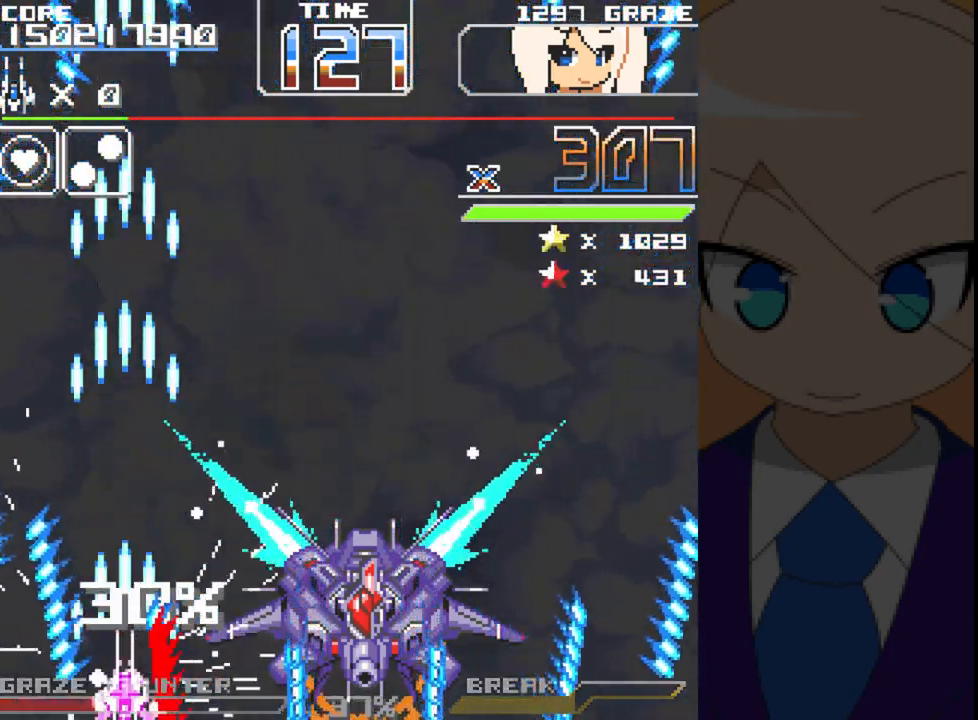
{"buttons": ["A"], "left_stick": "center", "events": [[167, "DPAD_LEFT", "down"], [167, "left_stick", "left"], [300, "DPAD_LEFT", "up"], [300, "left_stick", "center"]]}
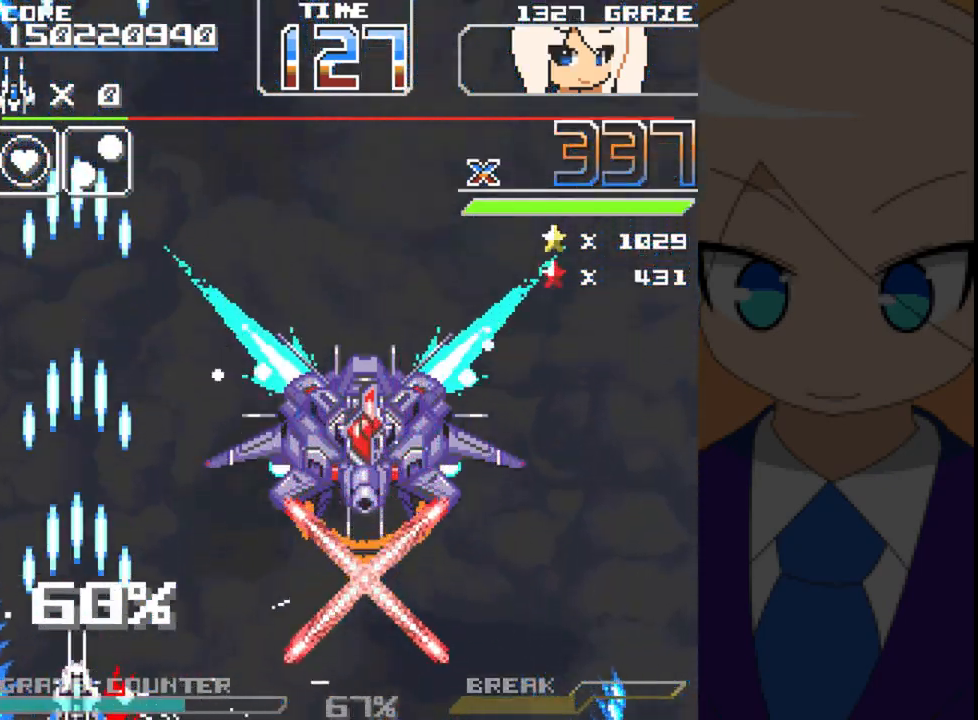
{"buttons": ["A", "DPAD_RIGHT"], "left_stick": "right", "events": [[83, "DPAD_UP", "down"], [83, "left_stick", "up"], [250, "DPAD_RIGHT", "down"], [300, "DPAD_UP", "up"], [300, "left_stick", "right"]]}
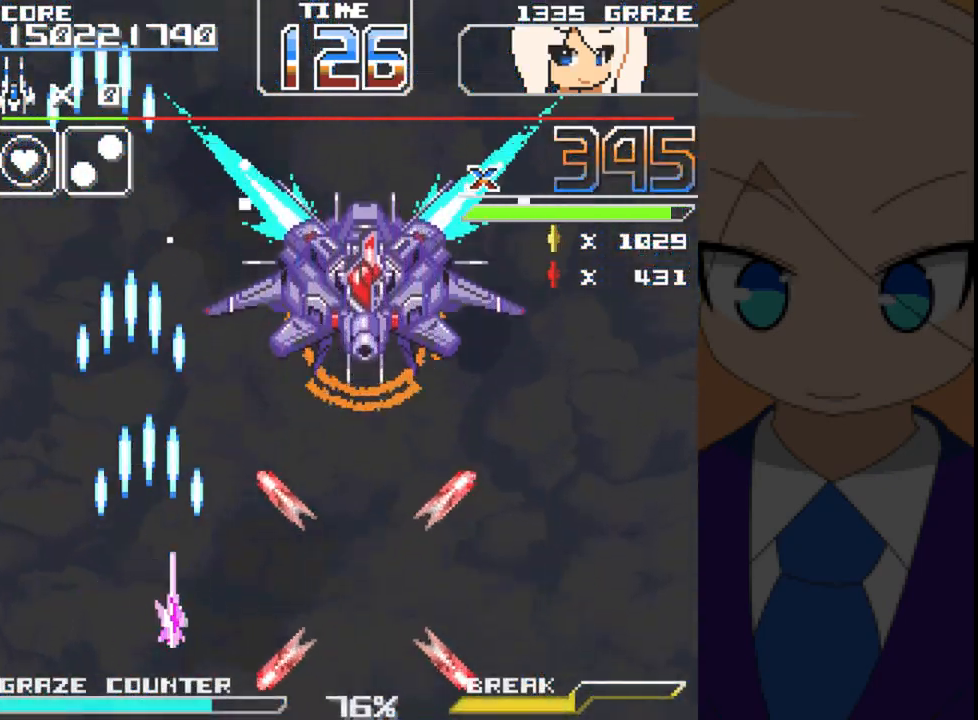
{"buttons": ["A", "DPAD_UP"], "left_stick": "up", "events": [[83, "DPAD_RIGHT", "up"], [83, "left_stick", "center"], [317, "DPAD_RIGHT", "down"], [317, "left_stick", "right"], [383, "DPAD_RIGHT", "up"], [417, "DPAD_UP", "down"], [417, "left_stick", "up"]]}
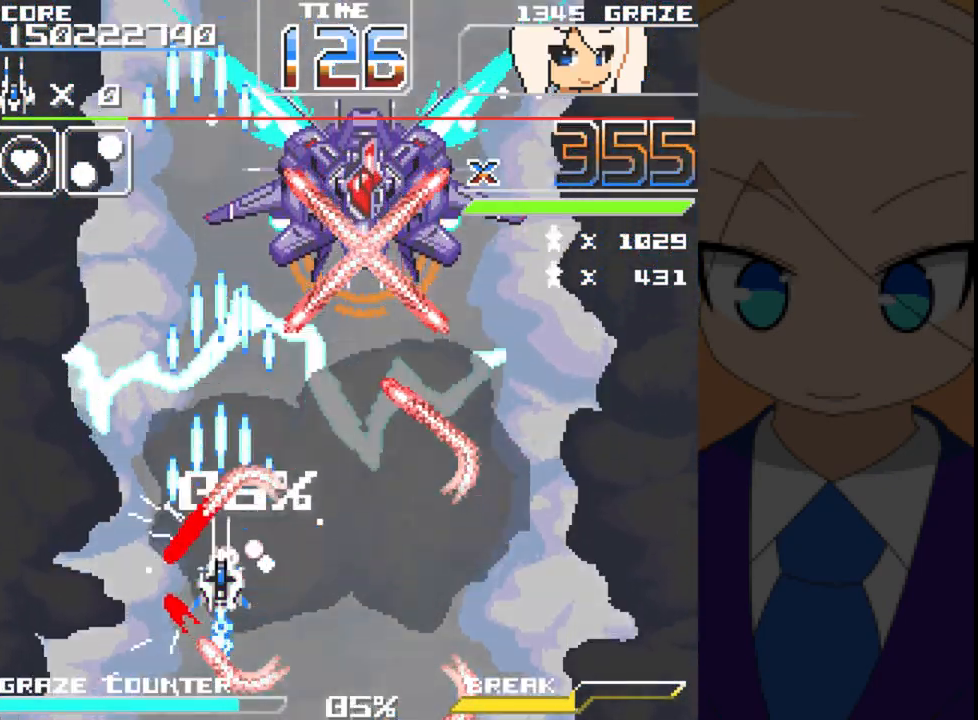
{"buttons": ["A"], "left_stick": "center", "events": [[33, "DPAD_RIGHT", "down"], [83, "DPAD_UP", "up"], [83, "left_stick", "right"], [300, "DPAD_RIGHT", "up"], [300, "left_stick", "center"]]}
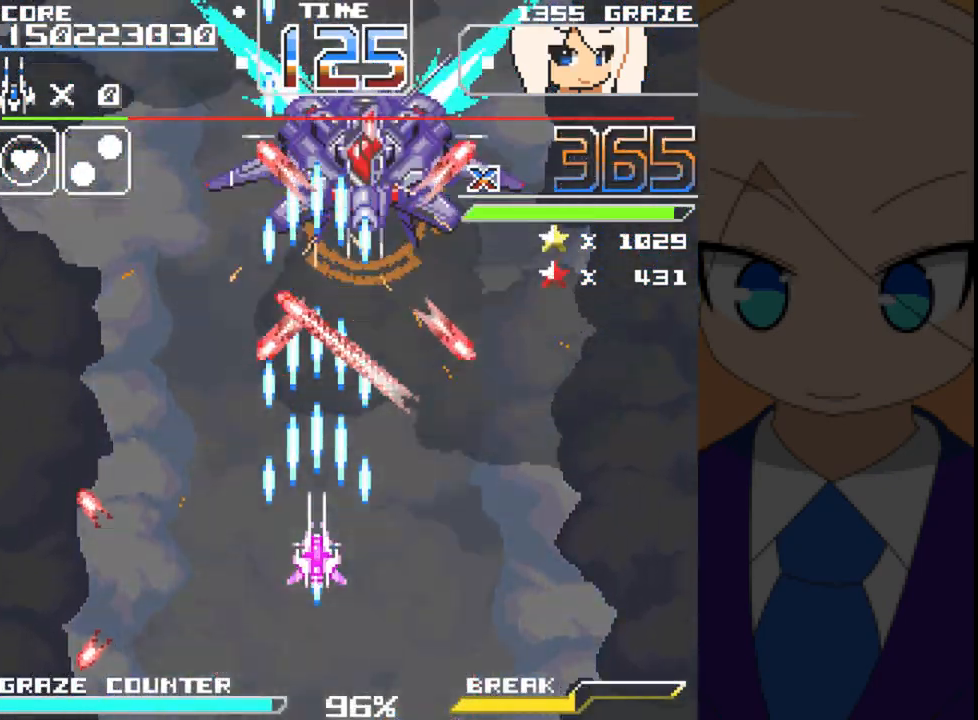
{"buttons": ["A"], "left_stick": "center", "events": [[150, "DPAD_RIGHT", "down"], [150, "left_stick", "right"], [300, "DPAD_RIGHT", "up"], [300, "left_stick", "center"]]}
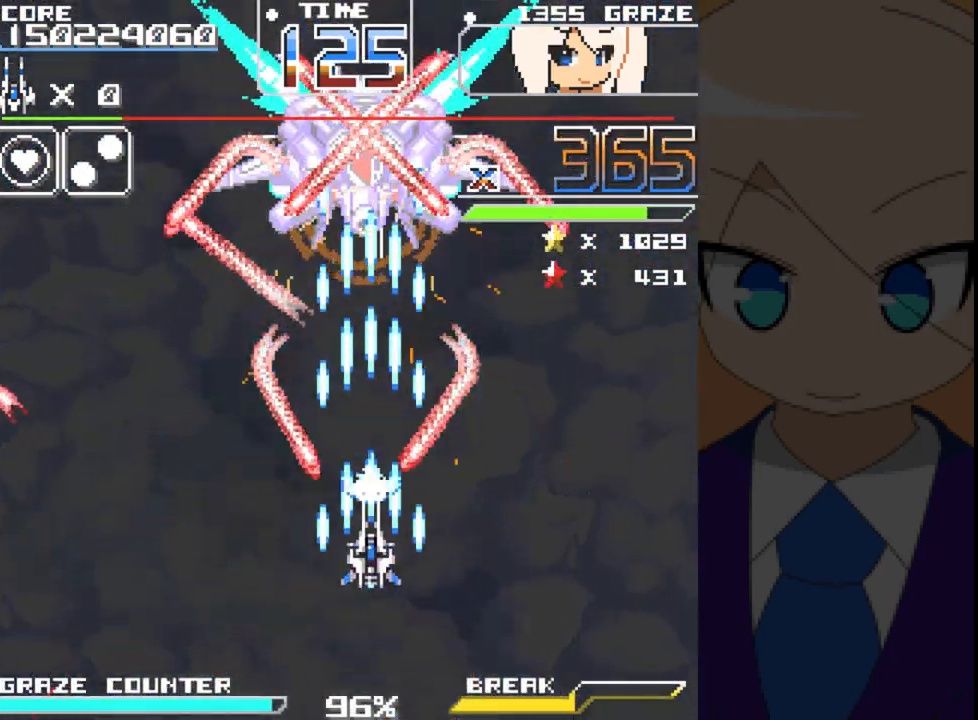
{"buttons": ["A"], "left_stick": "center", "events": [[50, "DPAD_DOWN", "down"], [50, "left_stick", "down"], [217, "DPAD_DOWN", "up"], [233, "DPAD_LEFT", "down"], [233, "left_stick", "left"], [433, "DPAD_LEFT", "up"], [433, "left_stick", "center"]]}
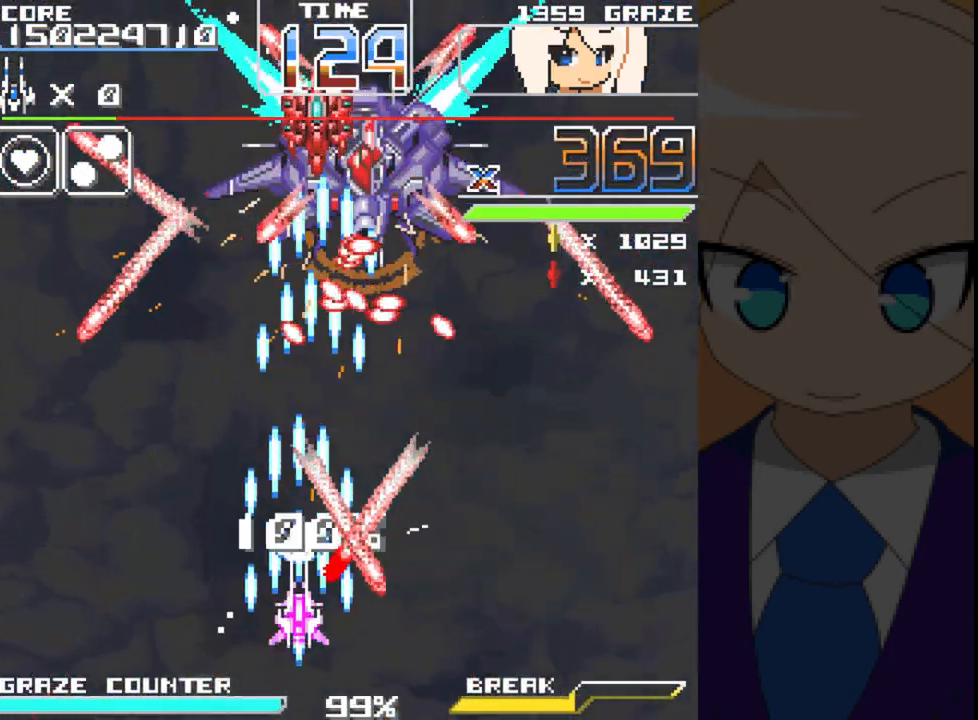
{"buttons": ["A"], "left_stick": "center", "events": [[183, "DPAD_DOWN", "down"], [183, "DPAD_RIGHT", "down"], [233, "DPAD_RIGHT", "up"], [233, "left_stick", "down"], [467, "DPAD_DOWN", "up"], [467, "left_stick", "center"]]}
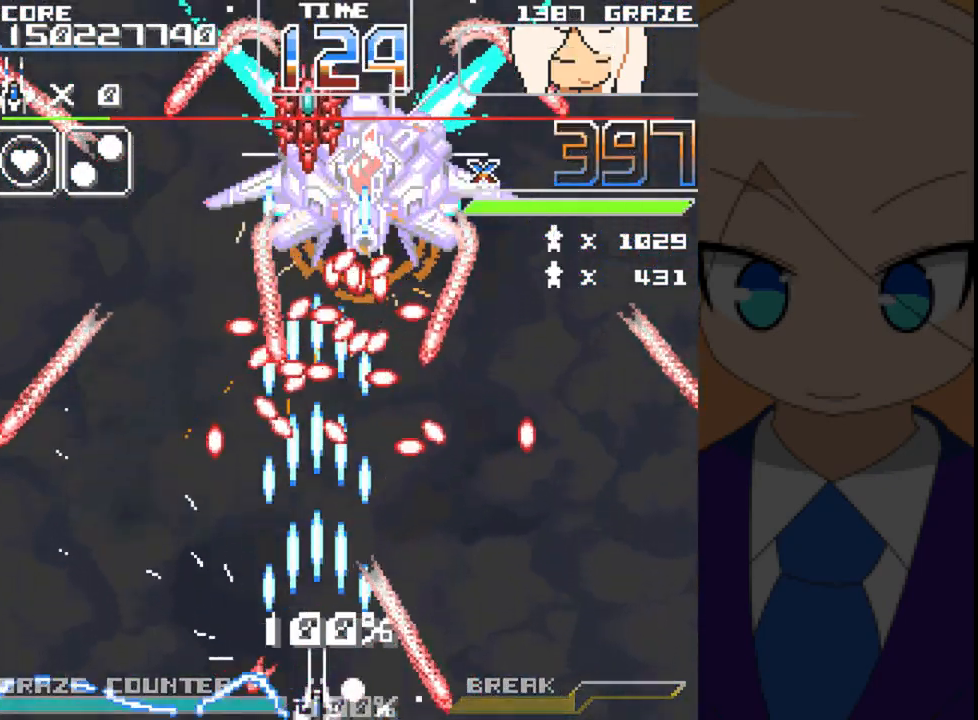
{"buttons": ["A", "DPAD_UP", "DPAD_RIGHT"], "left_stick": "center", "events": [[217, "B", "down"], [283, "B", "up"], [433, "DPAD_UP", "down"], [450, "DPAD_RIGHT", "down"]]}
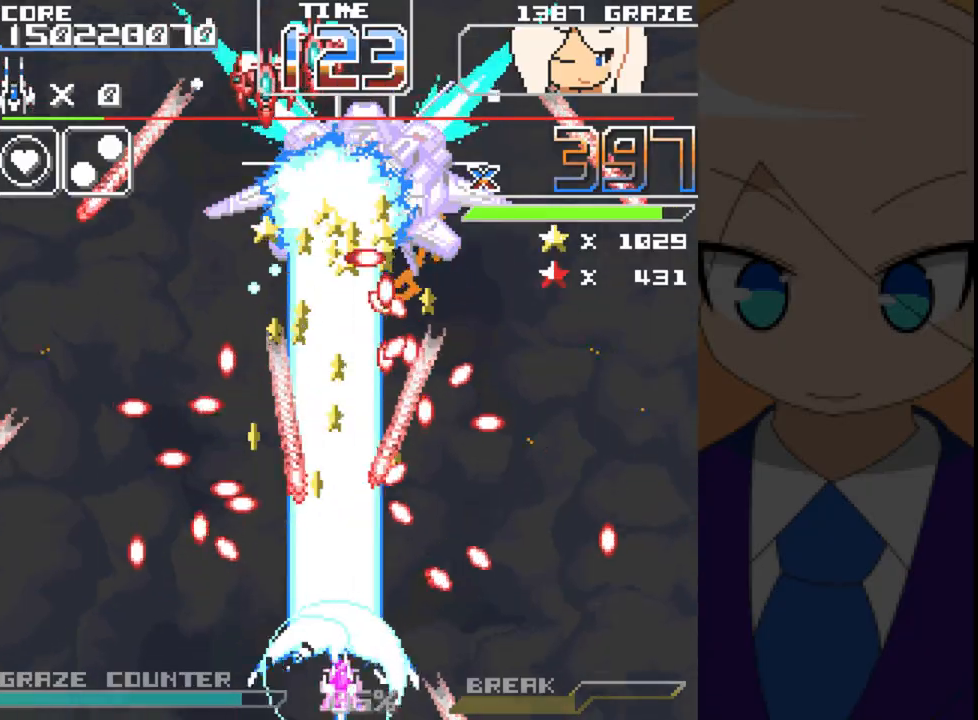
{"buttons": ["A", "DPAD_RIGHT"], "left_stick": "right", "events": [[67, "DPAD_RIGHT", "up"], [67, "DPAD_UP", "up"], [483, "DPAD_RIGHT", "down"], [483, "left_stick", "right"]]}
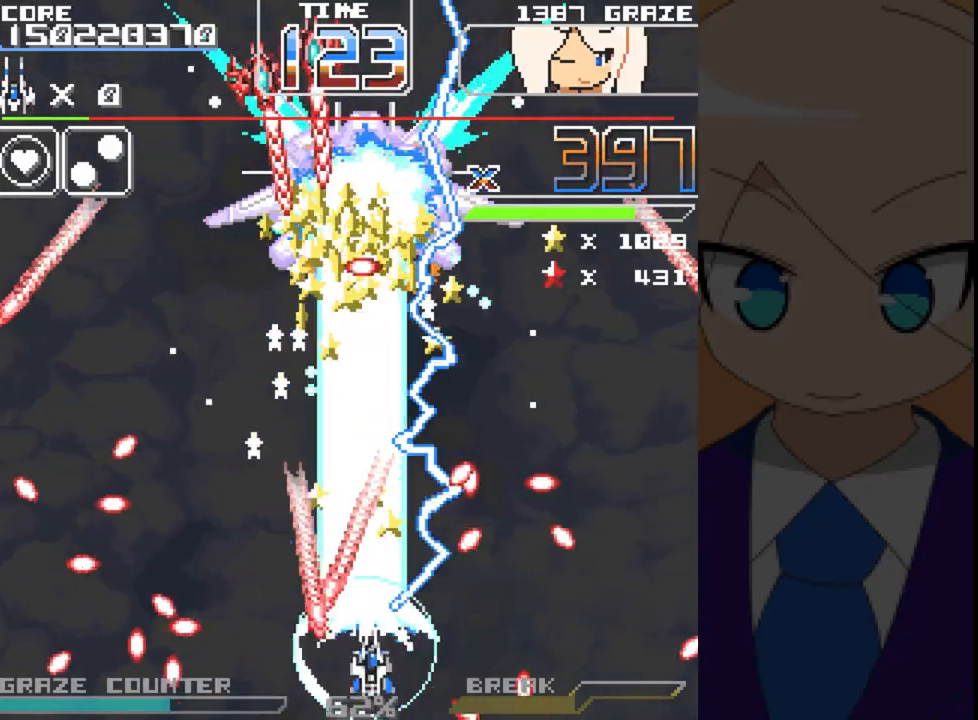
{"buttons": ["A"], "left_stick": "center", "events": [[150, "DPAD_RIGHT", "up"], [150, "left_stick", "center"], [383, "DPAD_UP", "down"], [383, "left_stick", "up"], [500, "DPAD_UP", "up"], [500, "left_stick", "center"]]}
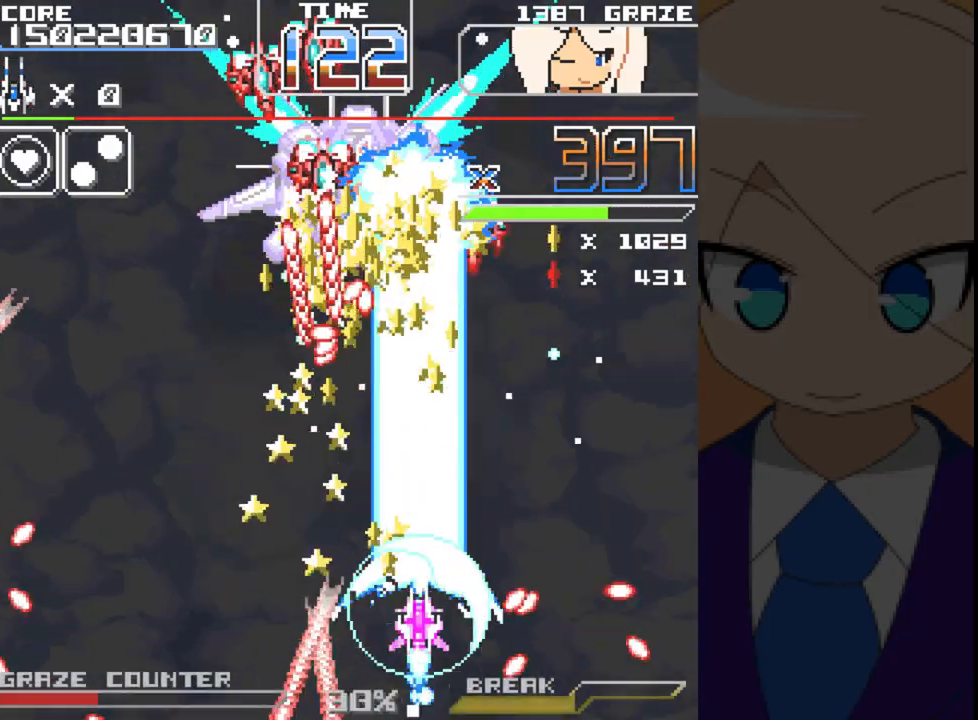
{"buttons": ["A", "DPAD_UP", "DPAD_LEFT"], "left_stick": "up-left", "events": [[250, "DPAD_LEFT", "down"], [267, "DPAD_UP", "down"], [267, "left_stick", "up-left"]]}
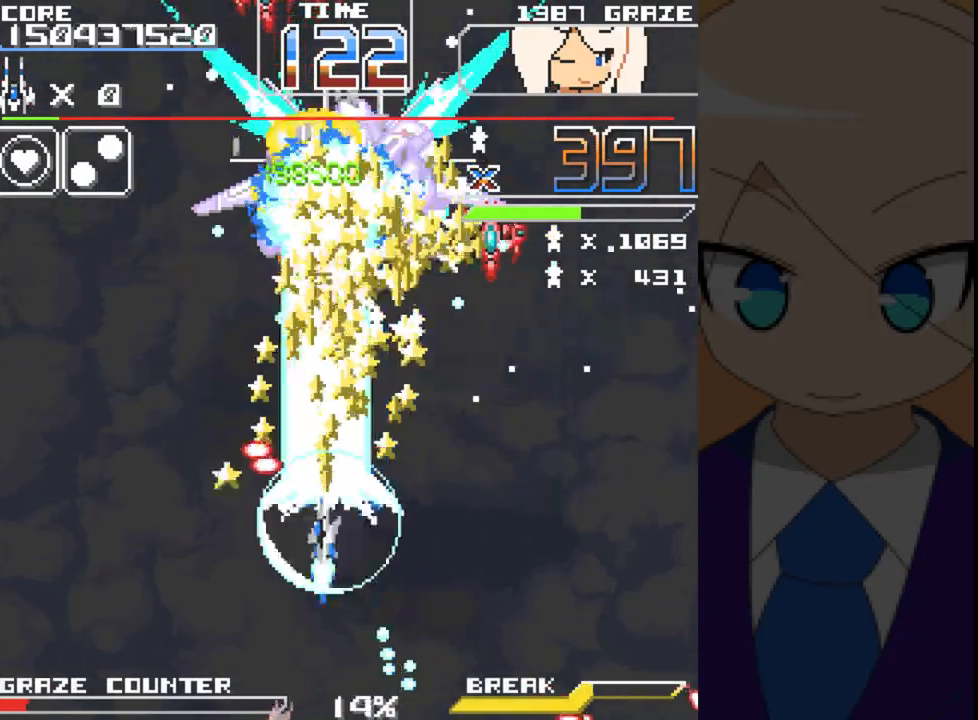
{"buttons": ["A", "DPAD_DOWN", "DPAD_RIGHT"], "left_stick": "down", "events": [[17, "DPAD_LEFT", "up"], [17, "DPAD_UP", "up"], [17, "left_stick", "center"], [117, "DPAD_DOWN", "down"], [117, "left_stick", "down"], [333, "DPAD_RIGHT", "down"]]}
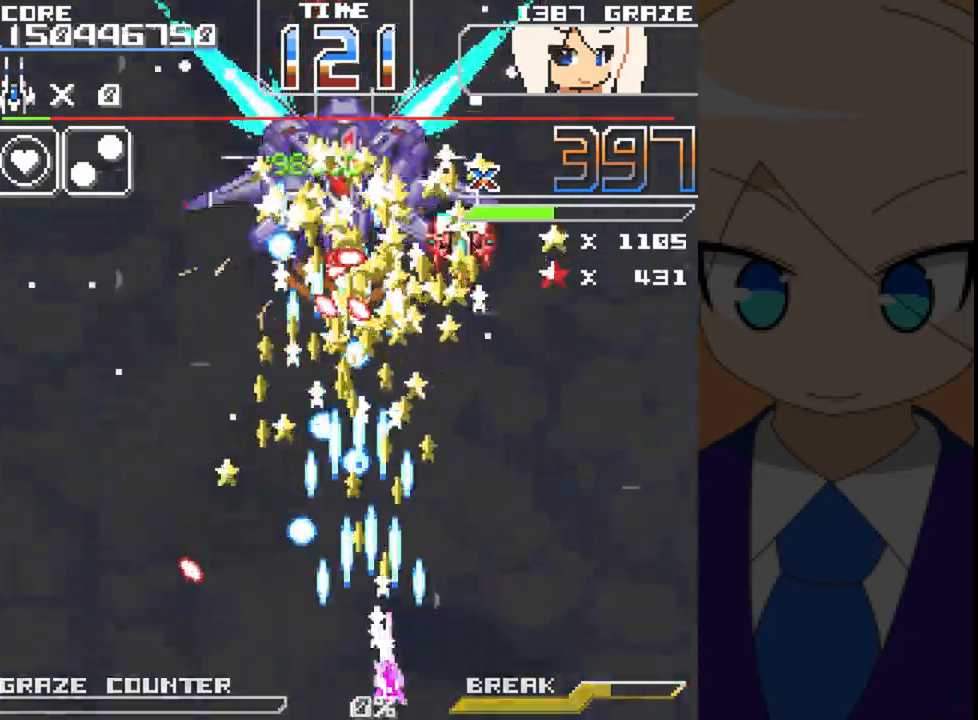
{"buttons": ["A", "DPAD_LEFT"], "left_stick": "left", "events": [[17, "DPAD_DOWN", "up"], [17, "left_stick", "right"], [200, "DPAD_RIGHT", "up"], [200, "left_stick", "center"], [400, "DPAD_LEFT", "down"], [400, "left_stick", "left"]]}
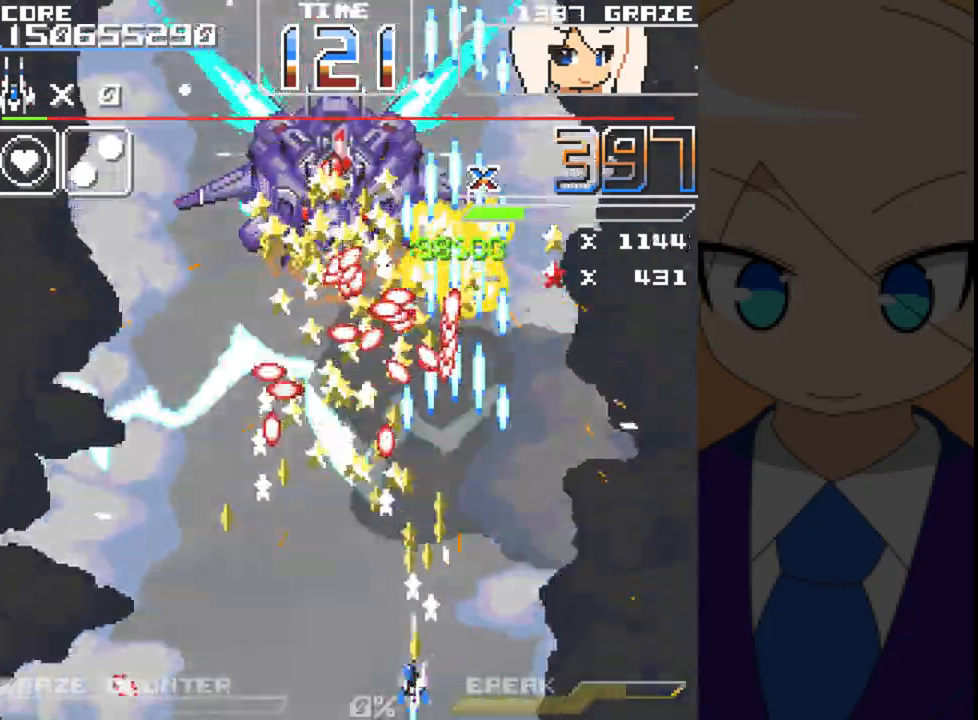
{"buttons": ["A", "DPAD_UP", "DPAD_LEFT"], "left_stick": "center", "events": [[100, "DPAD_LEFT", "up"], [100, "left_stick", "center"], [167, "DPAD_LEFT", "down"], [167, "left_stick", "left"], [333, "DPAD_LEFT", "up"], [333, "left_stick", "center"], [500, "DPAD_LEFT", "down"], [500, "DPAD_UP", "down"]]}
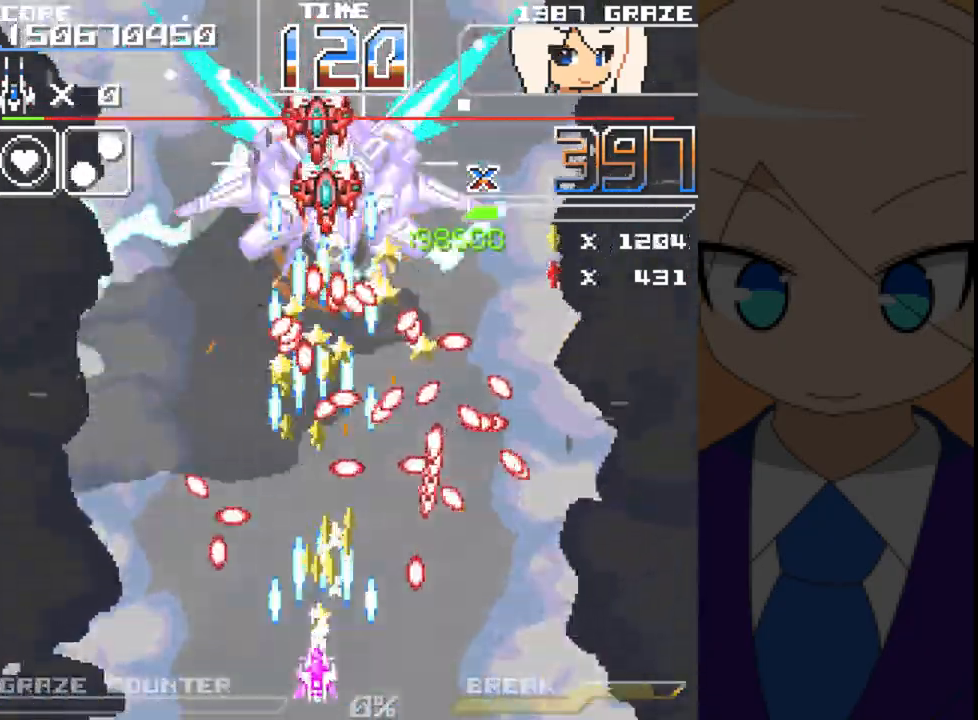
{"buttons": ["A"], "left_stick": "center", "events": [[200, "DPAD_LEFT", "up"], [233, "DPAD_UP", "up"]]}
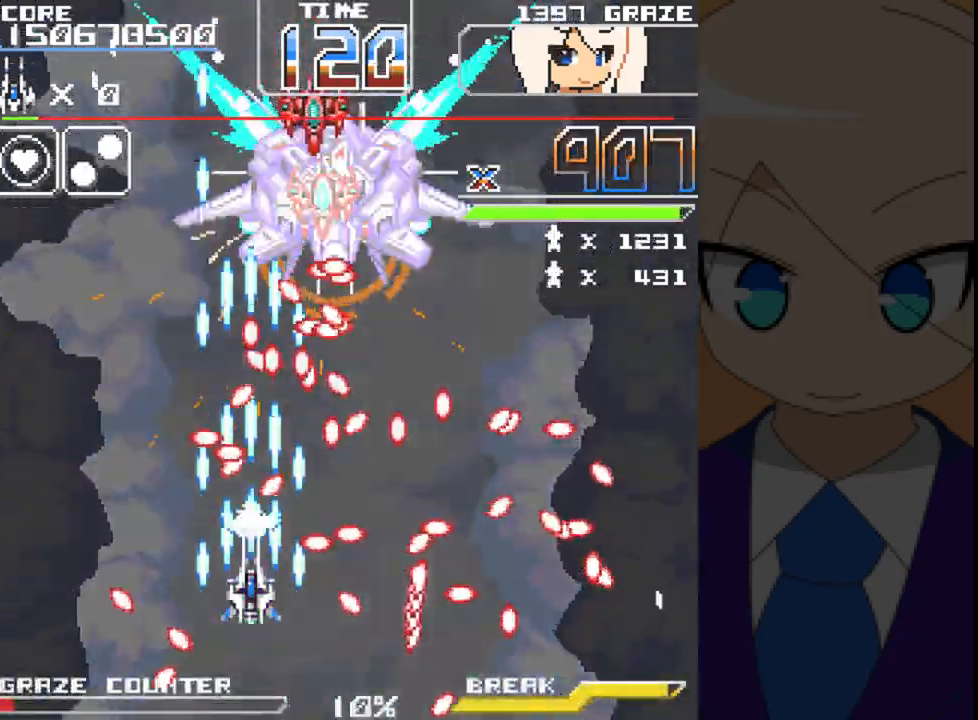
{"buttons": ["A"], "left_stick": "center", "events": [[167, "DPAD_RIGHT", "down"], [167, "left_stick", "right"], [317, "DPAD_RIGHT", "up"], [317, "left_stick", "center"]]}
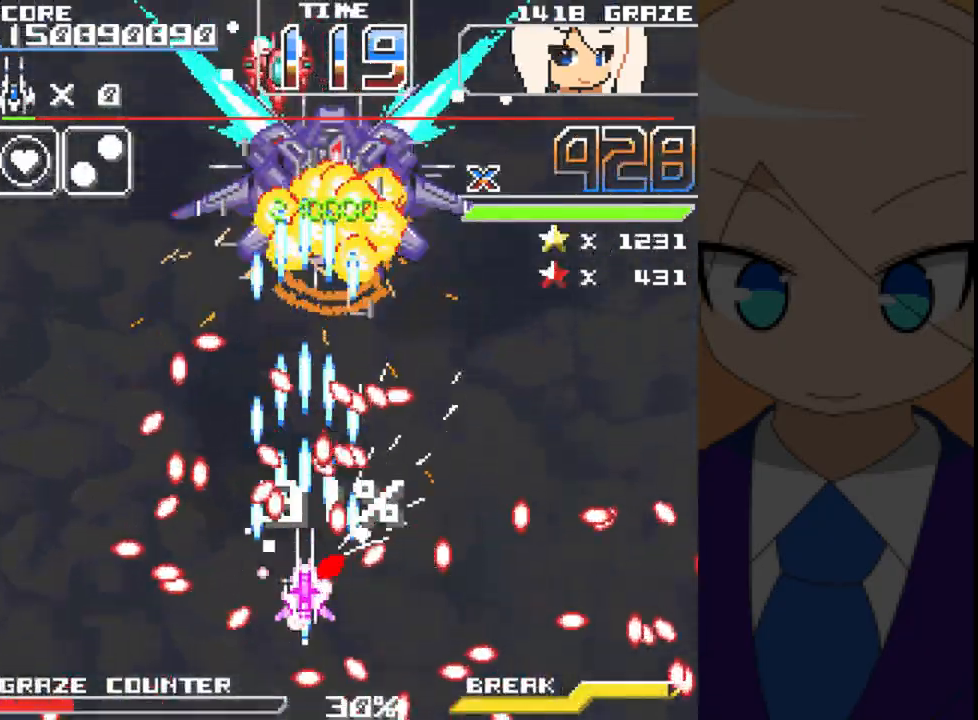
{"buttons": ["A"], "left_stick": "center", "events": [[50, "DPAD_LEFT", "down"], [50, "left_stick", "left"], [183, "DPAD_LEFT", "up"], [183, "left_stick", "center"], [317, "DPAD_RIGHT", "down"], [317, "left_stick", "right"], [467, "DPAD_RIGHT", "up"], [467, "left_stick", "center"]]}
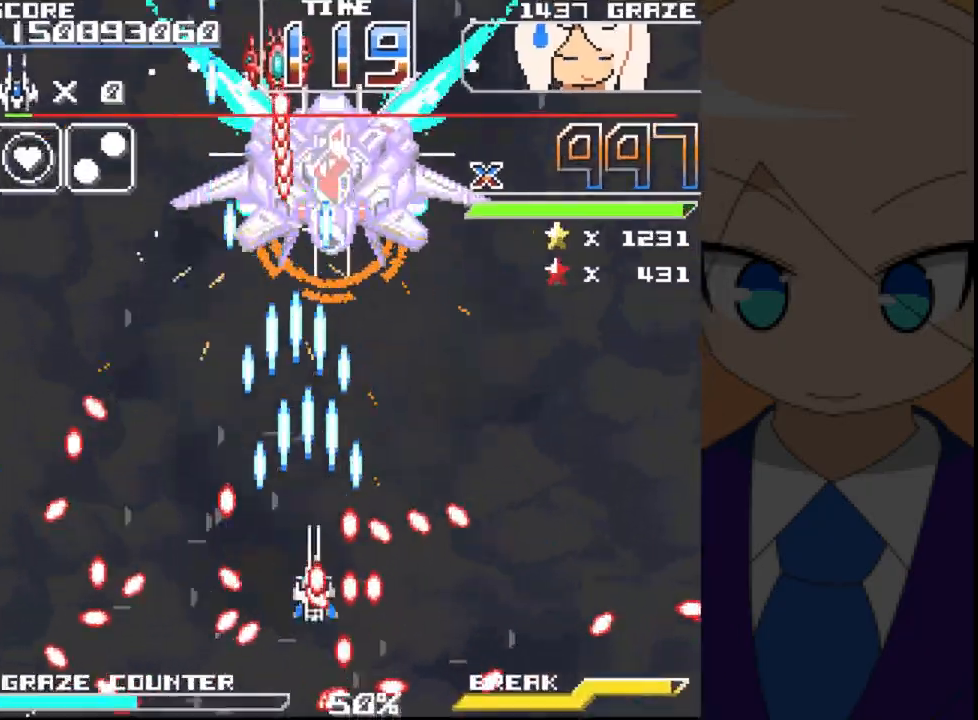
{"buttons": ["A"], "left_stick": "center", "events": [[350, "DPAD_LEFT", "down"], [350, "left_stick", "left"], [483, "DPAD_LEFT", "up"], [483, "left_stick", "center"]]}
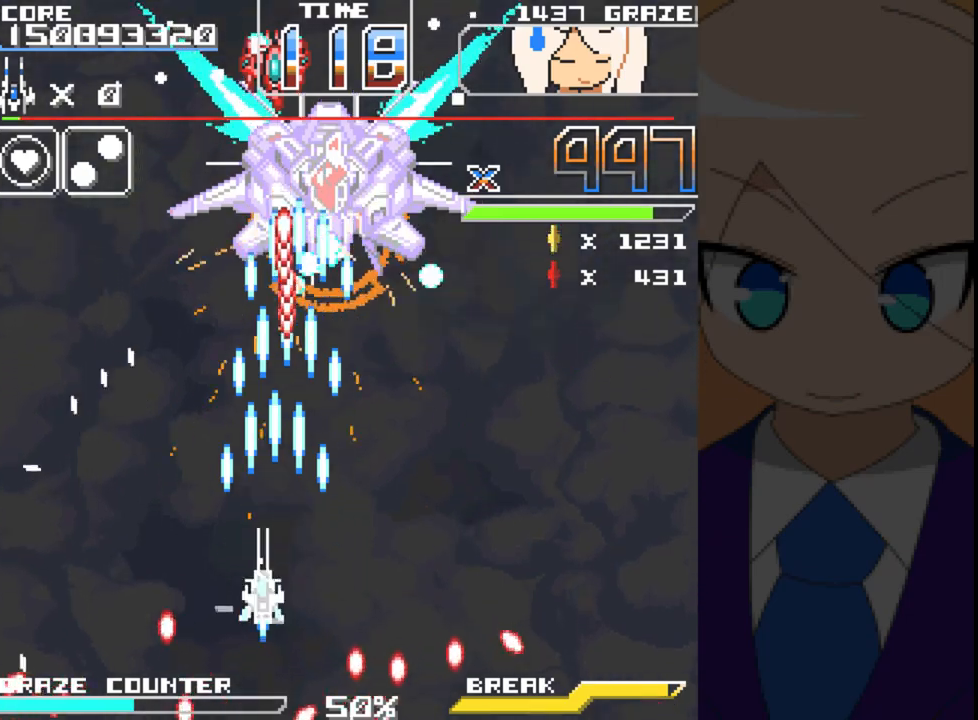
{"buttons": ["A", "DPAD_RIGHT"], "left_stick": "right", "events": [[183, "DPAD_RIGHT", "down"], [183, "left_stick", "right"]]}
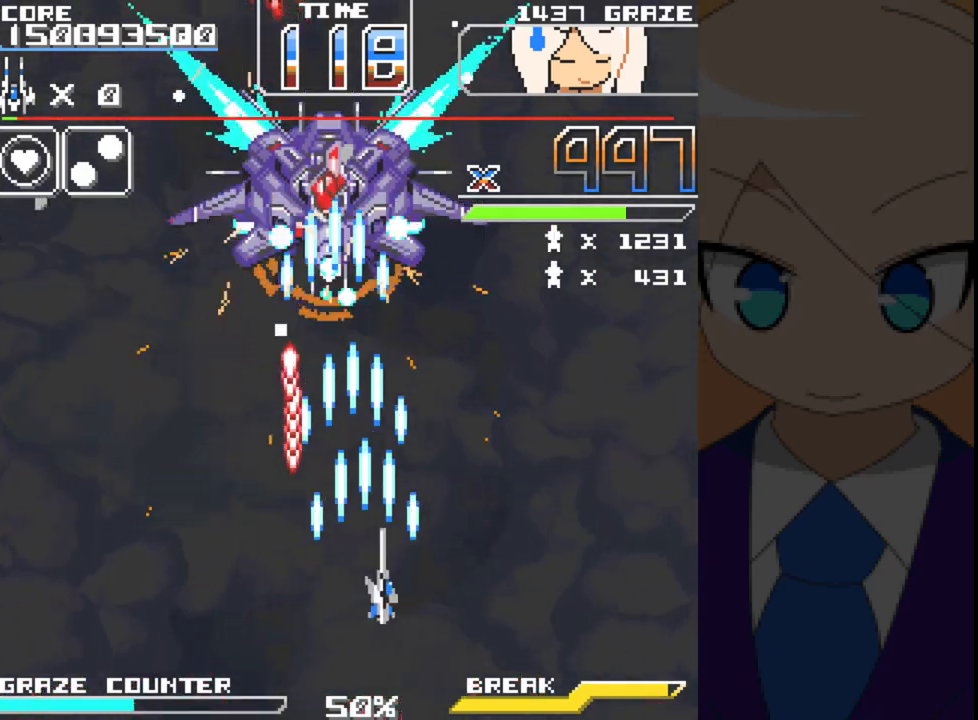
{"buttons": ["A"], "left_stick": "center", "events": [[50, "DPAD_RIGHT", "up"], [50, "left_stick", "center"], [300, "DPAD_LEFT", "down"], [300, "left_stick", "left"], [383, "DPAD_LEFT", "up"], [383, "left_stick", "center"]]}
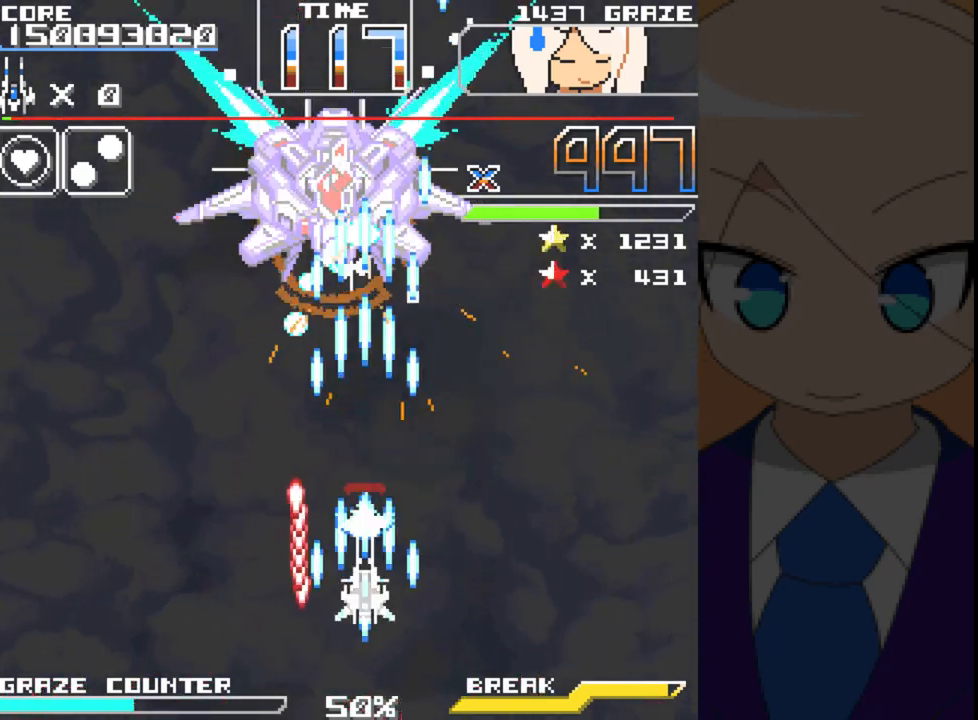
{"buttons": ["A", "DPAD_LEFT"], "left_stick": "left", "events": [[500, "DPAD_LEFT", "down"], [500, "left_stick", "left"]]}
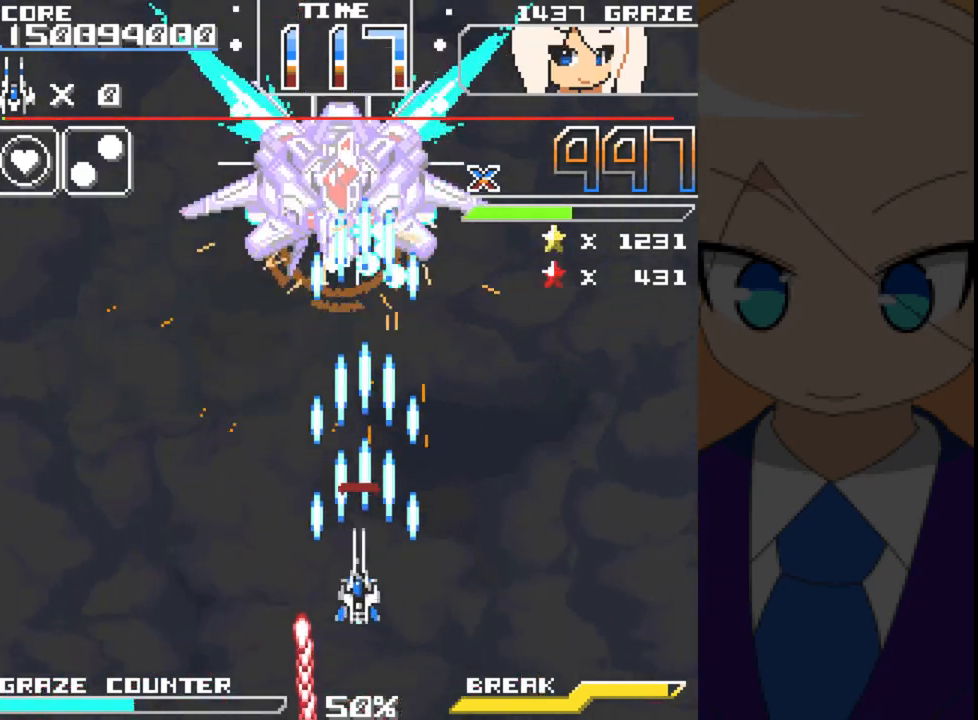
{"buttons": ["A"], "left_stick": "center", "events": [[167, "DPAD_LEFT", "up"], [167, "left_stick", "center"], [317, "DPAD_LEFT", "down"], [317, "left_stick", "left"], [500, "DPAD_LEFT", "up"], [500, "left_stick", "center"]]}
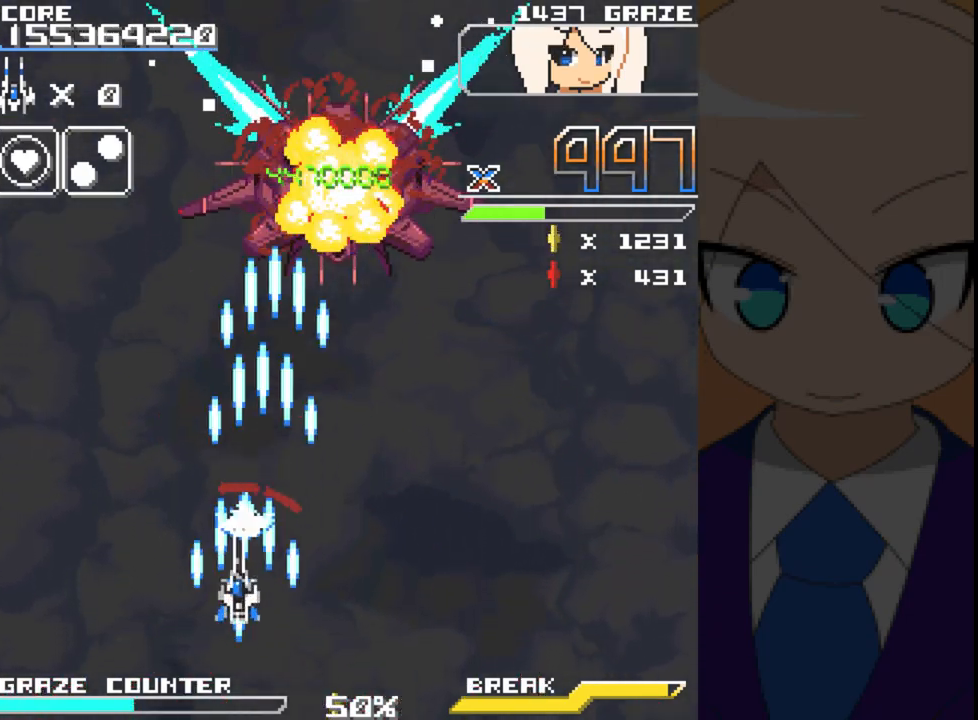
{"buttons": ["A"], "left_stick": "center", "events": []}
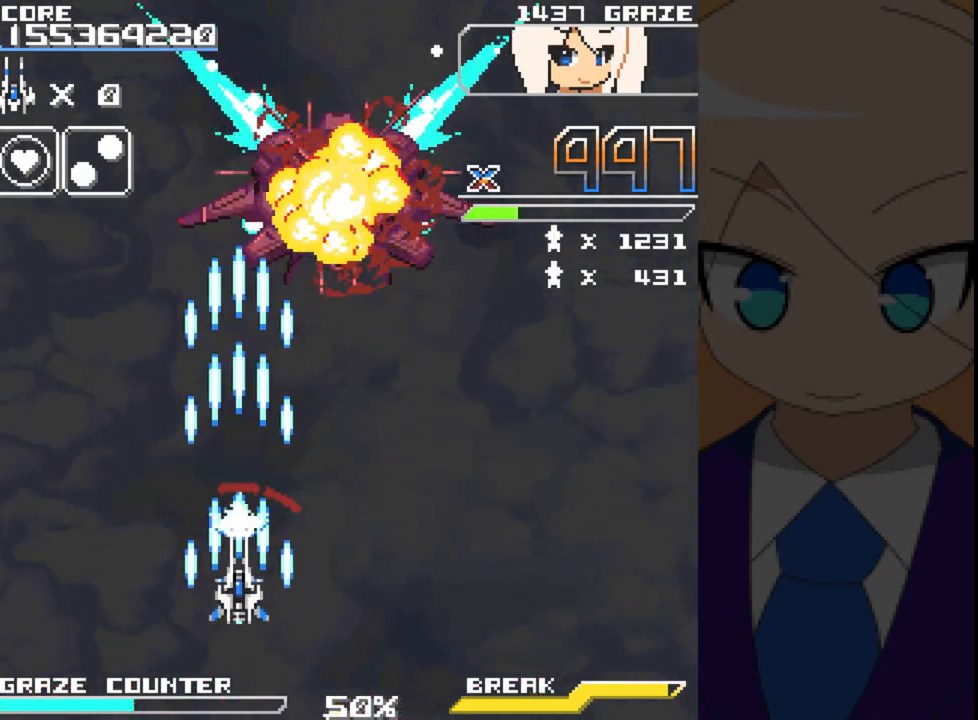
{"buttons": ["A"], "left_stick": "center", "events": []}
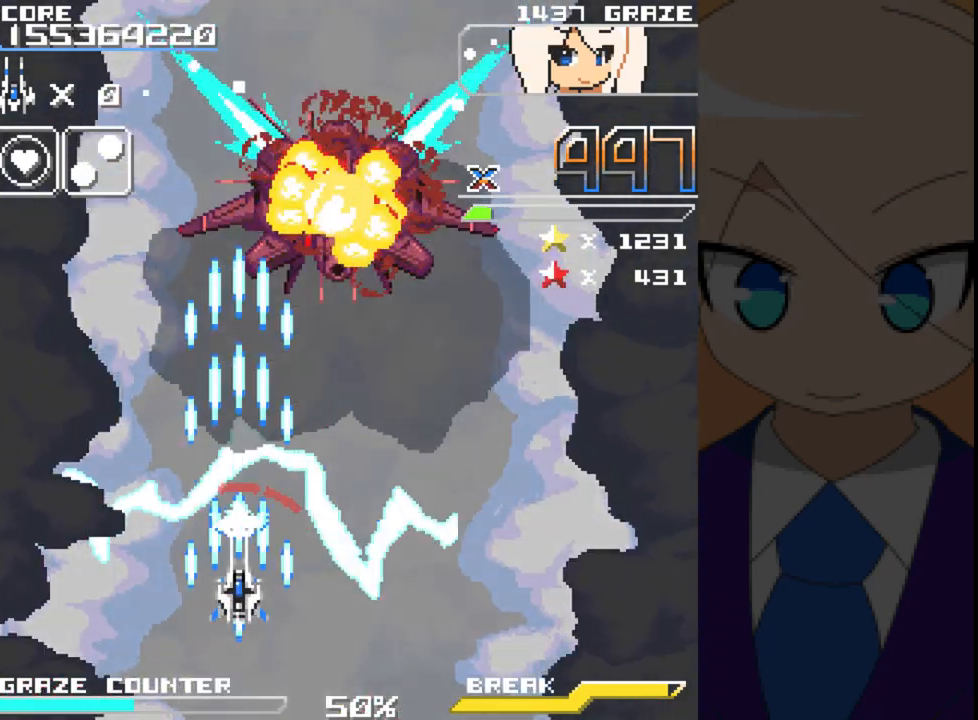
{"buttons": [], "left_stick": "center", "events": [[33, "A", "up"]]}